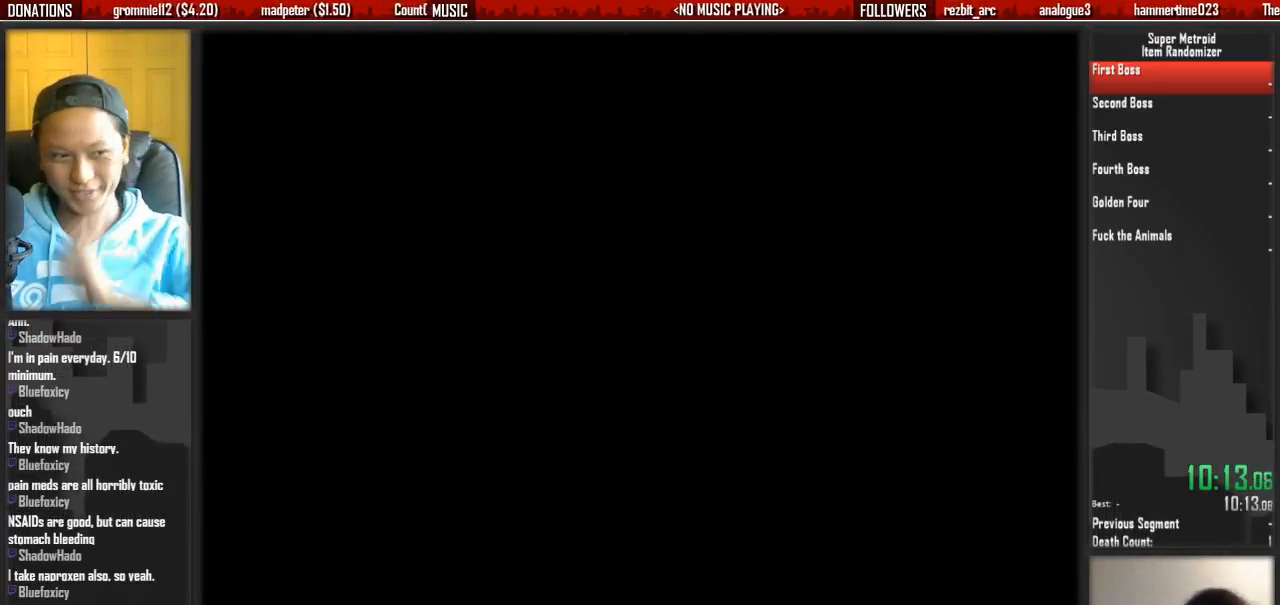
Gameplay with a controller (Nintendo layout); each line is a JSON object with the inputs held at the frame after it (dt_ms = milliseconds from this image to that frame). "events" lists button and stick changes between this image and that frame as [ms after this image, input, new state], when the widget could be followed in between. Not read: L3 R3.
{"dt_ms": 500, "buttons": [], "events": [[33, "A", "up"], [100, "A", "down"], [267, "A", "up"], [333, "A", "down"], [417, "A", "up"]]}
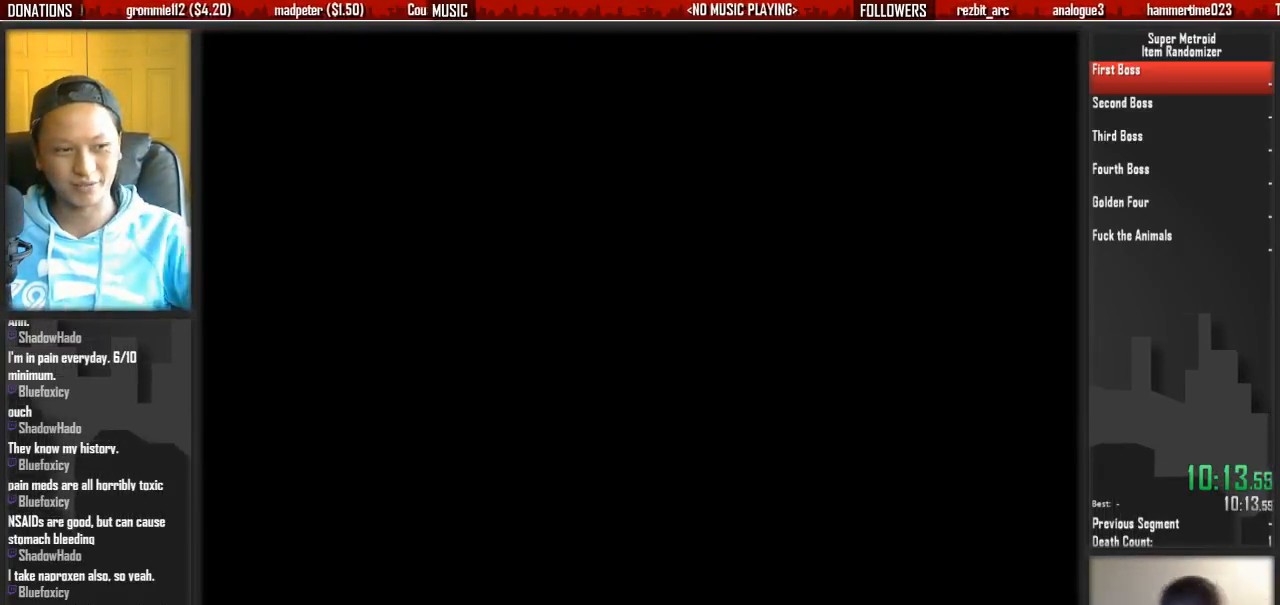
{"dt_ms": 1000, "buttons": []}
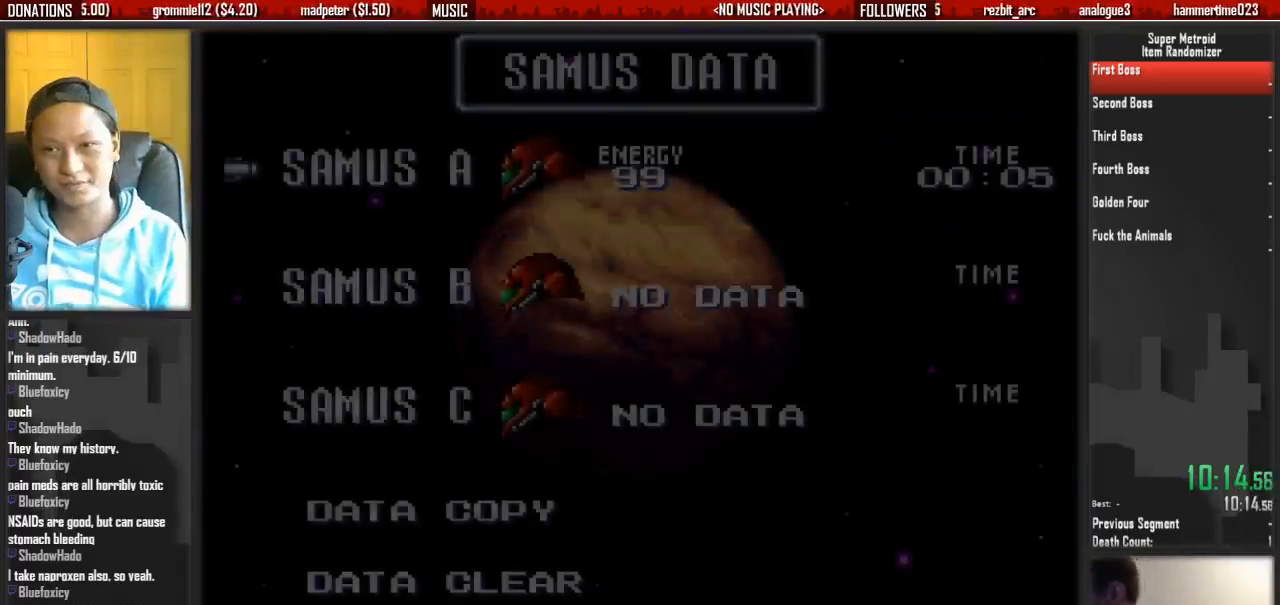
{"dt_ms": 500, "buttons": ["A"], "events": [[17, "A", "down"], [167, "A", "up"], [250, "A", "down"], [333, "A", "up"], [483, "A", "down"]]}
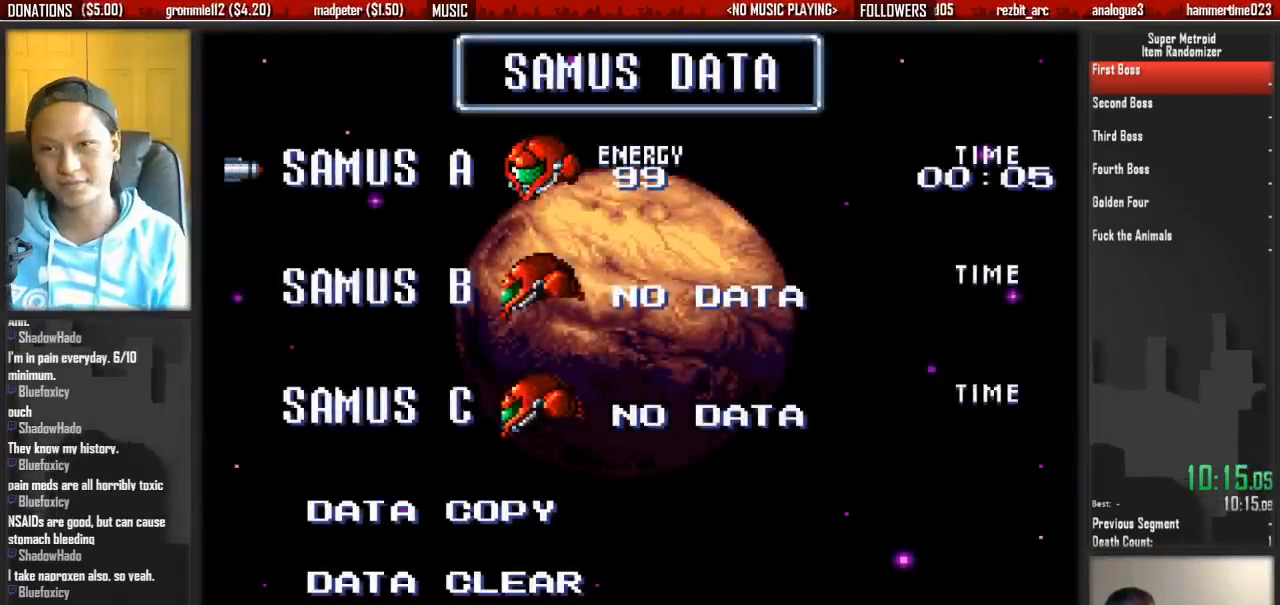
{"dt_ms": 500, "buttons": [], "events": [[50, "A", "up"], [133, "A", "down"], [283, "A", "up"], [367, "A", "down"], [450, "A", "up"]]}
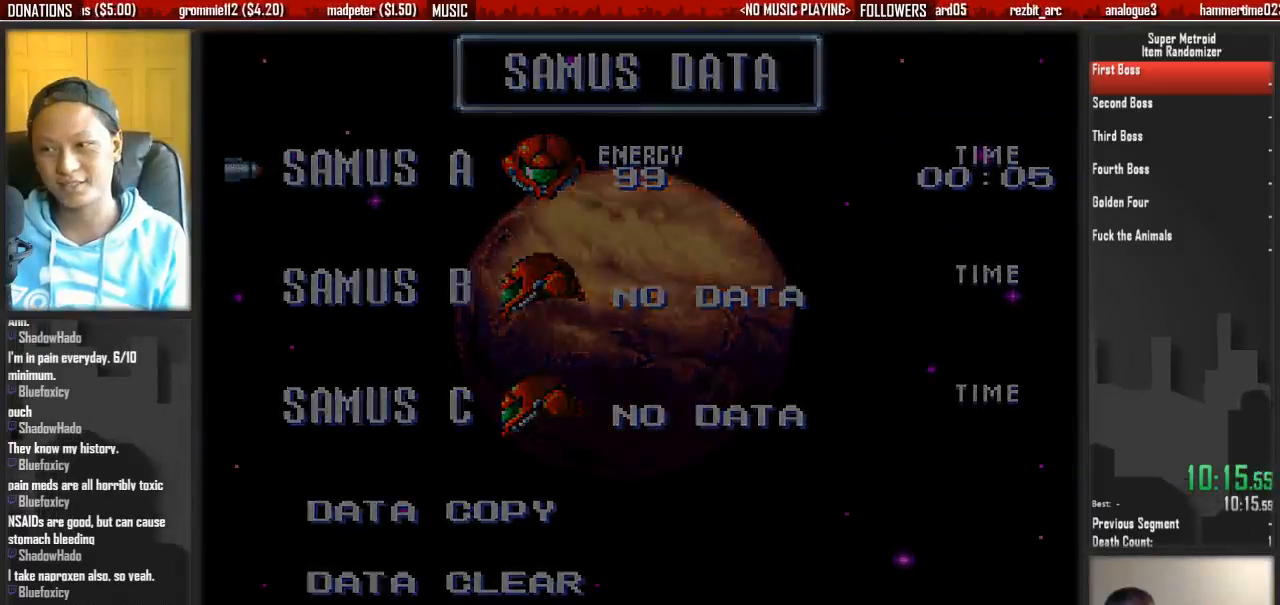
{"dt_ms": 500, "buttons": ["A"], "events": [[17, "A", "down"], [417, "A", "up"], [500, "A", "down"]]}
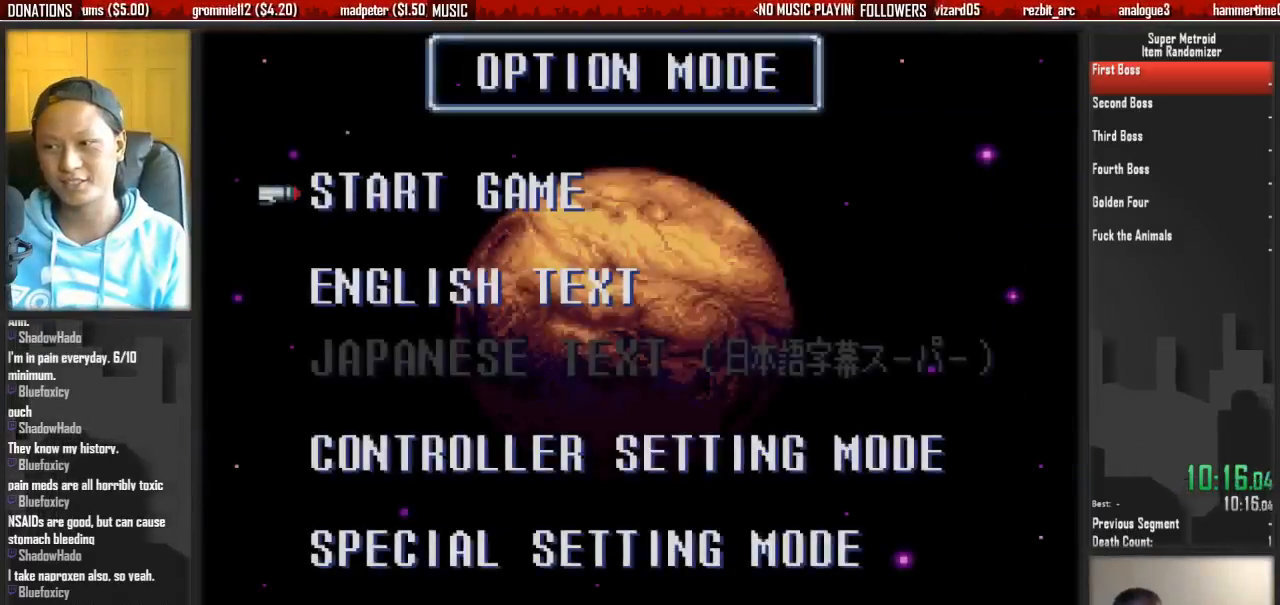
{"dt_ms": 500, "buttons": ["A"], "events": [[150, "A", "up"], [233, "A", "down"], [300, "A", "up"], [383, "A", "down"]]}
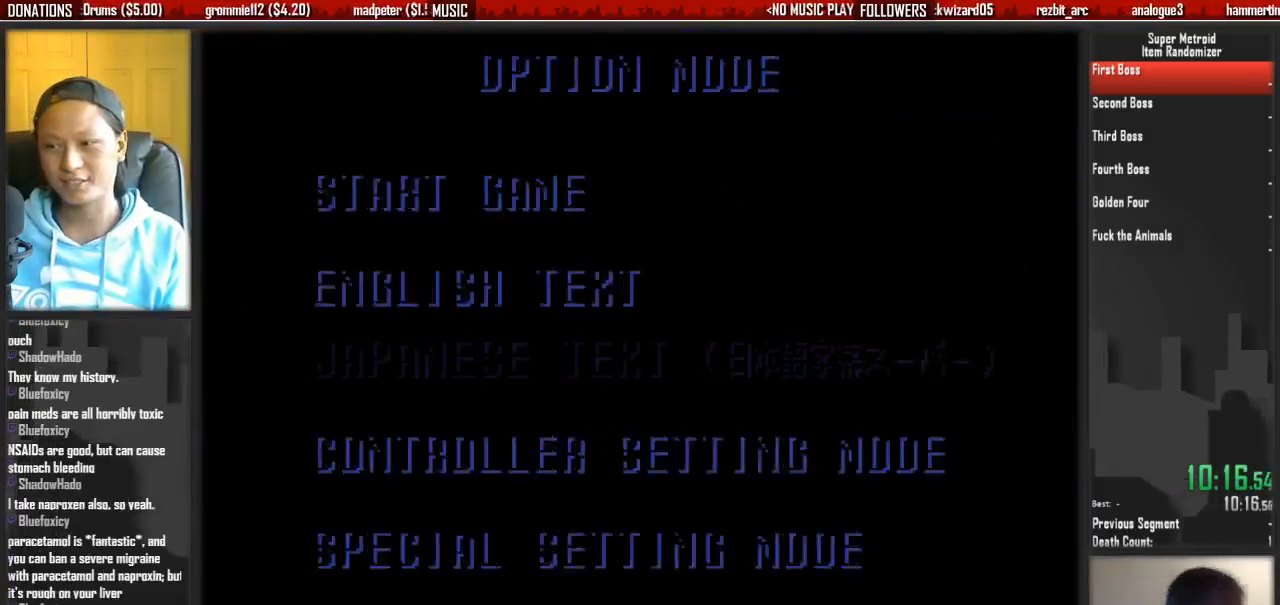
{"dt_ms": 500, "buttons": [], "events": [[33, "A", "up"], [100, "A", "down"], [433, "A", "up"]]}
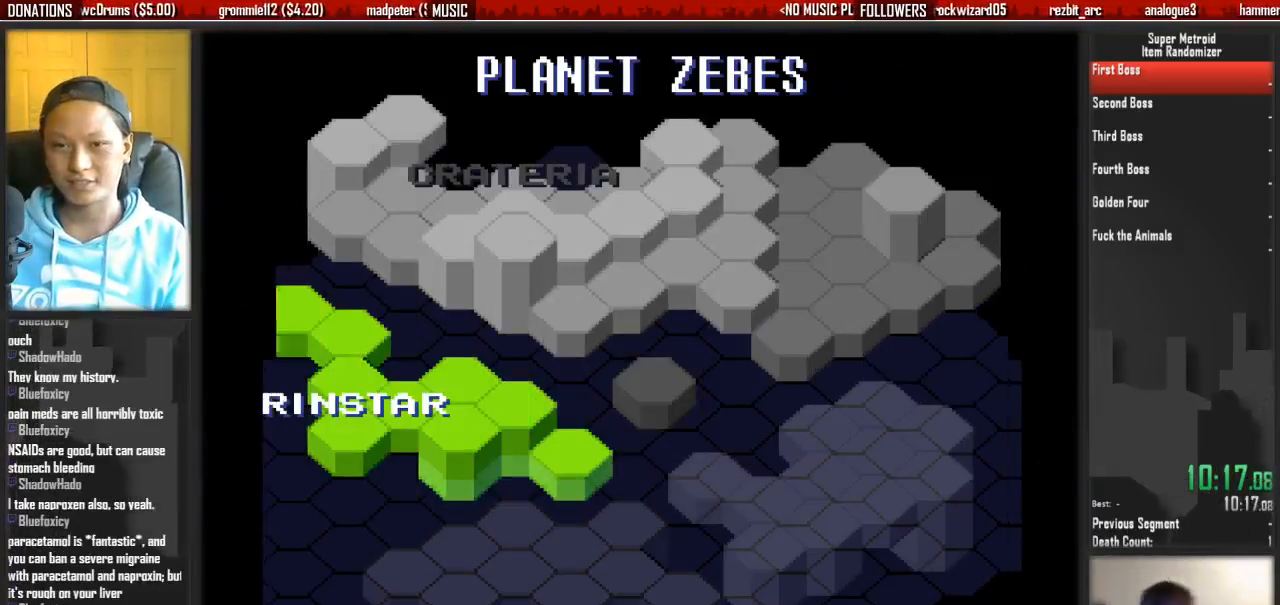
{"dt_ms": 500, "buttons": ["A"], "events": [[17, "A", "down"], [167, "A", "up"], [250, "A", "down"], [317, "A", "up"], [400, "A", "down"]]}
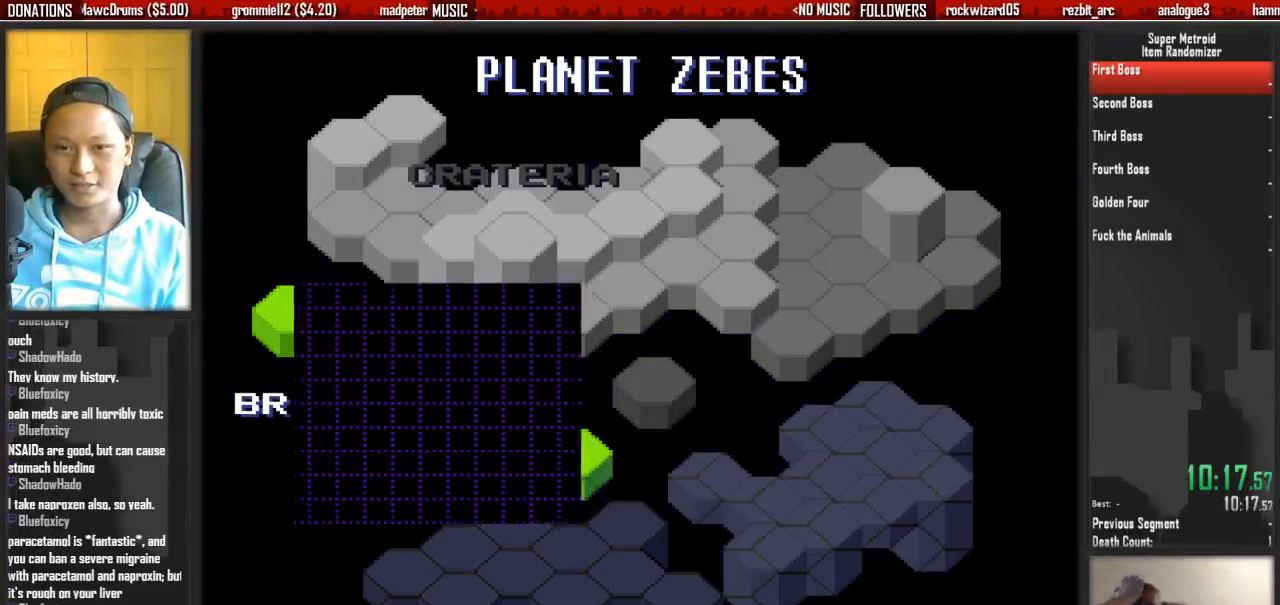
{"dt_ms": 1000, "buttons": ["A"]}
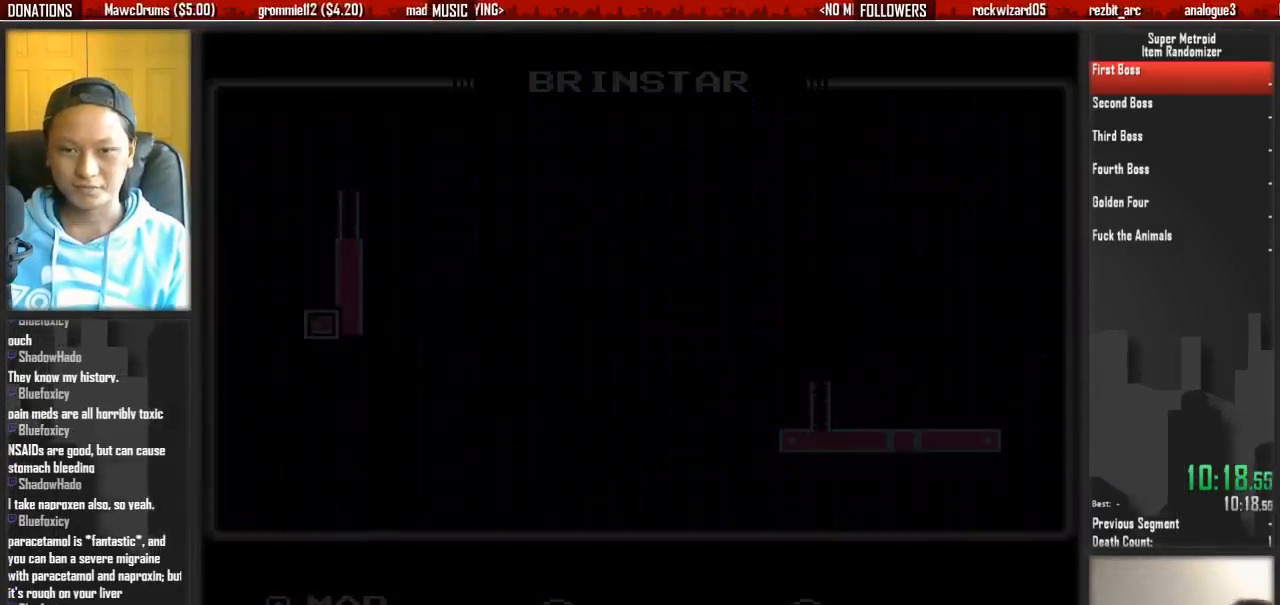
{"dt_ms": 500, "buttons": [], "events": [[83, "A", "up"], [150, "A", "down"], [217, "A", "up"], [300, "A", "down"], [467, "A", "up"]]}
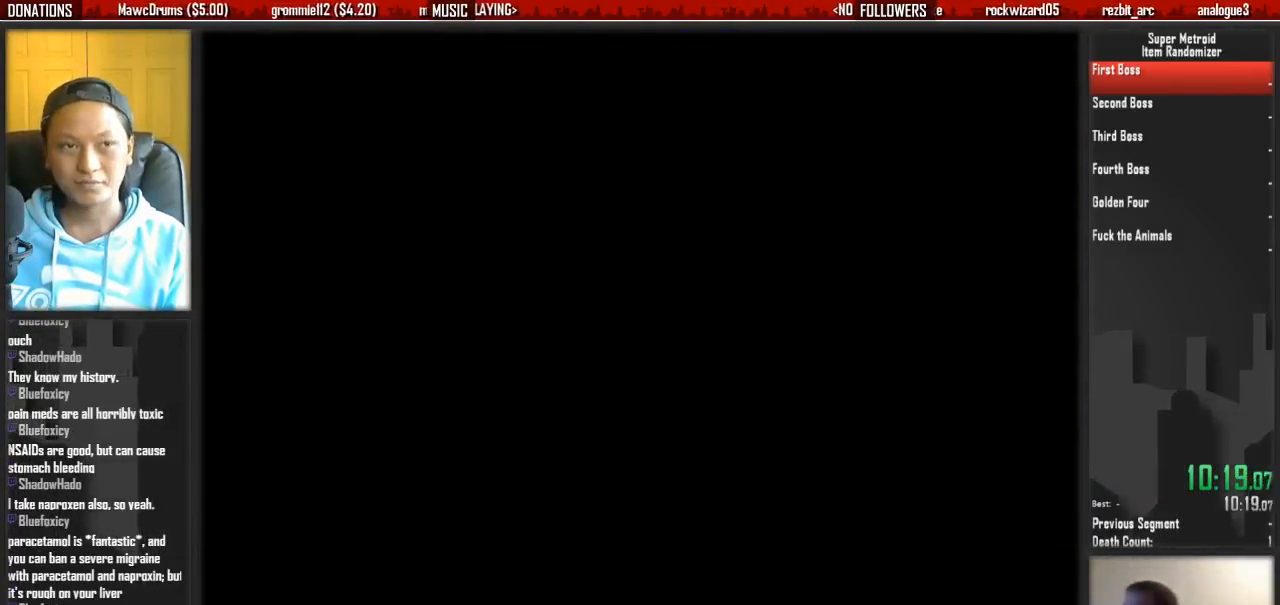
{"dt_ms": 500, "buttons": [], "events": [[50, "A", "down"], [117, "A", "up"]]}
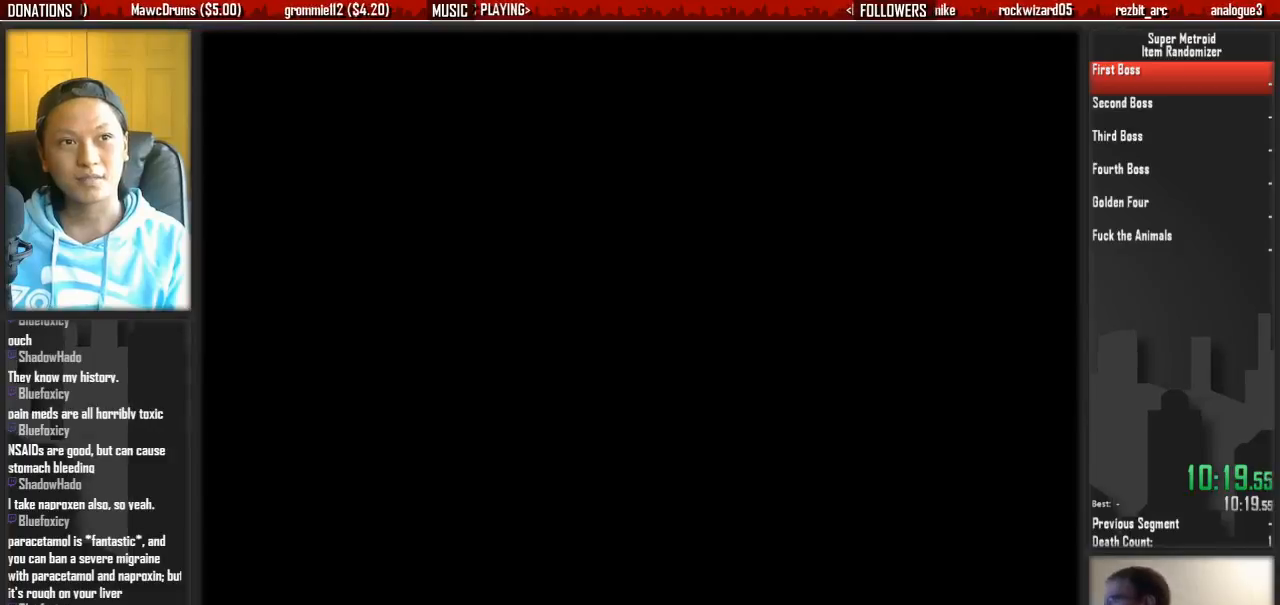
{"dt_ms": 500, "buttons": ["B", "DPAD_RIGHT"], "events": [[483, "B", "down"], [483, "DPAD_RIGHT", "down"]]}
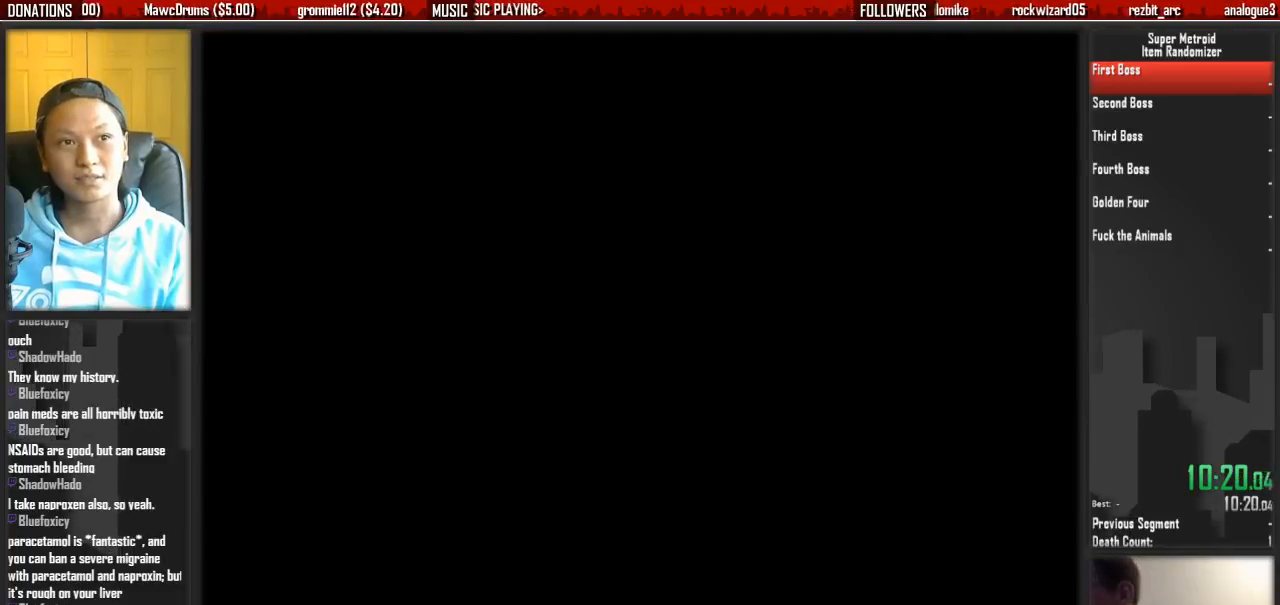
{"dt_ms": 500, "buttons": ["B", "DPAD_RIGHT"], "events": []}
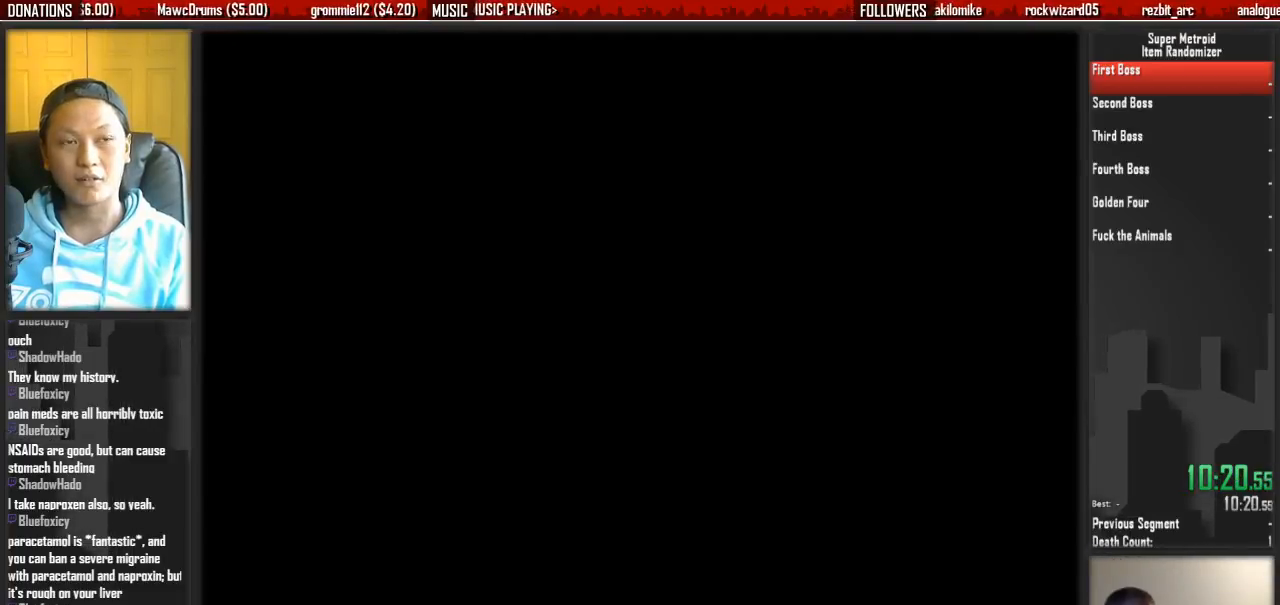
{"dt_ms": 500, "buttons": ["B", "DPAD_RIGHT"], "events": []}
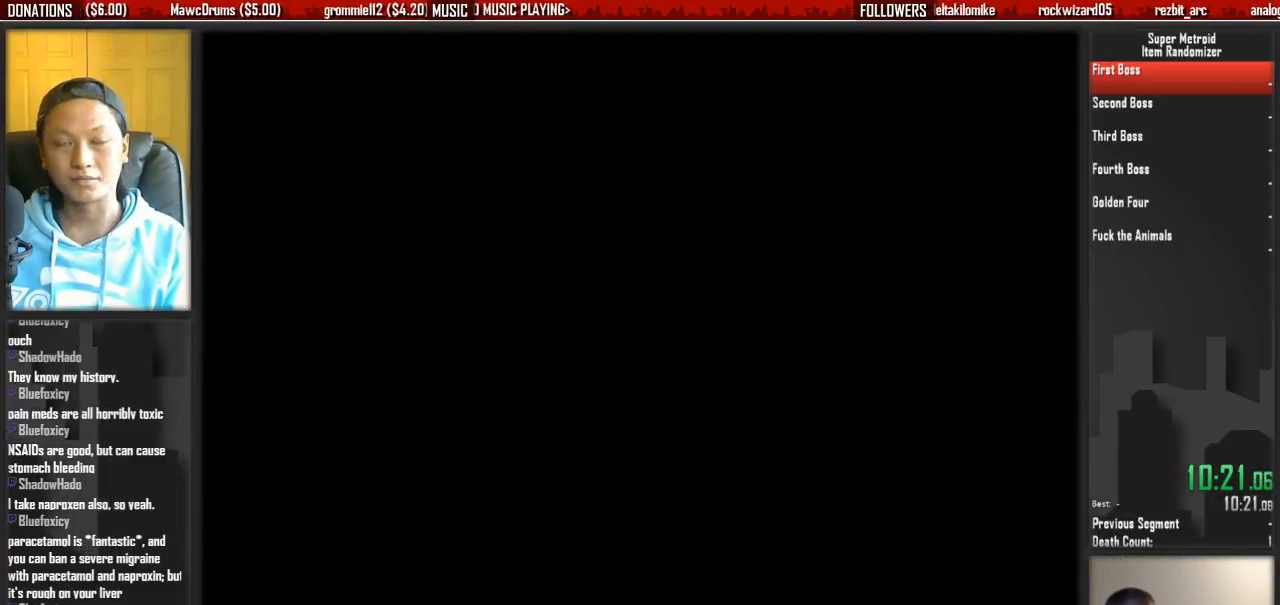
{"dt_ms": 500, "buttons": ["B", "DPAD_RIGHT"], "events": []}
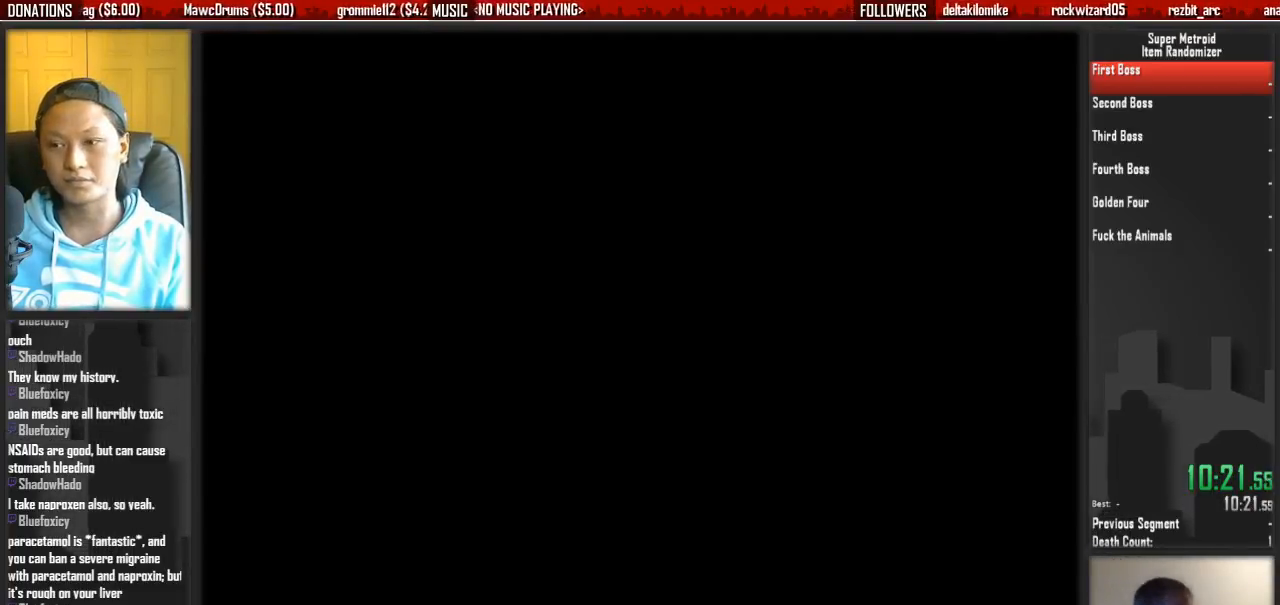
{"dt_ms": 500, "buttons": ["B", "DPAD_RIGHT"], "events": []}
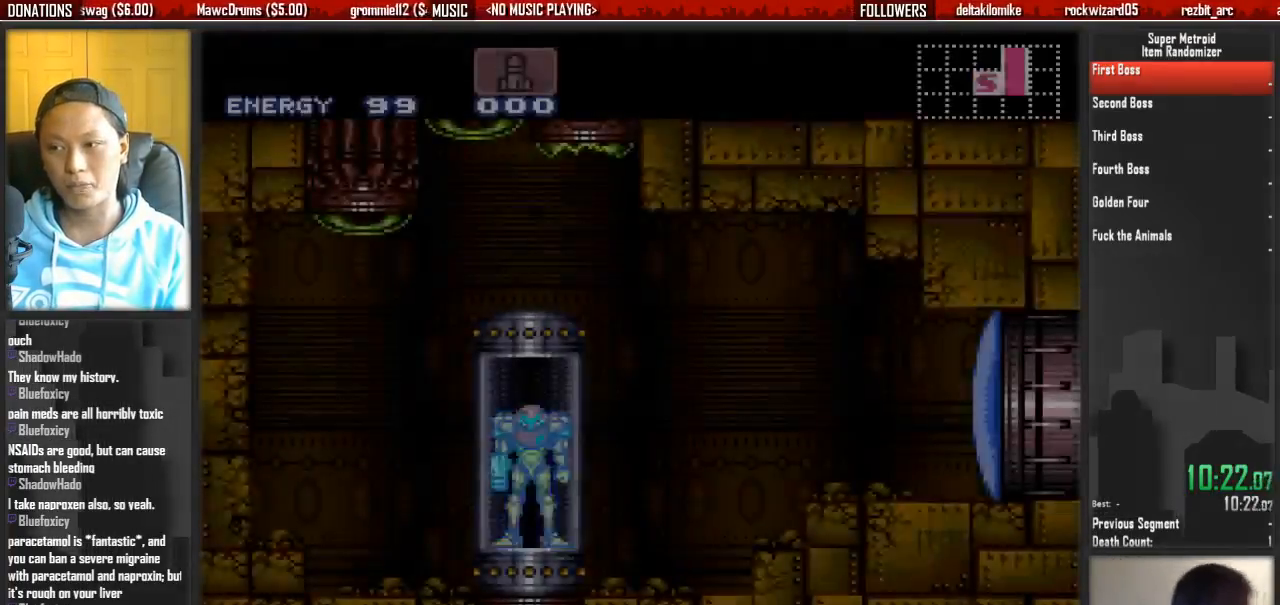
{"dt_ms": 500, "buttons": ["B", "DPAD_RIGHT"], "events": []}
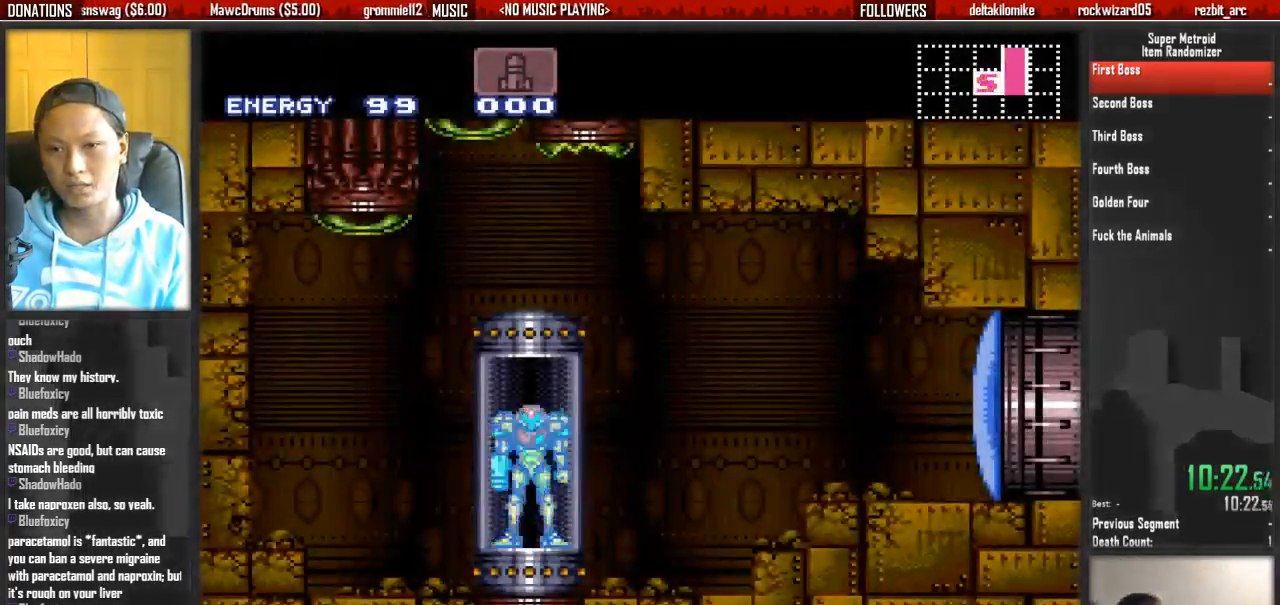
{"dt_ms": 500, "buttons": ["B", "DPAD_RIGHT"], "events": []}
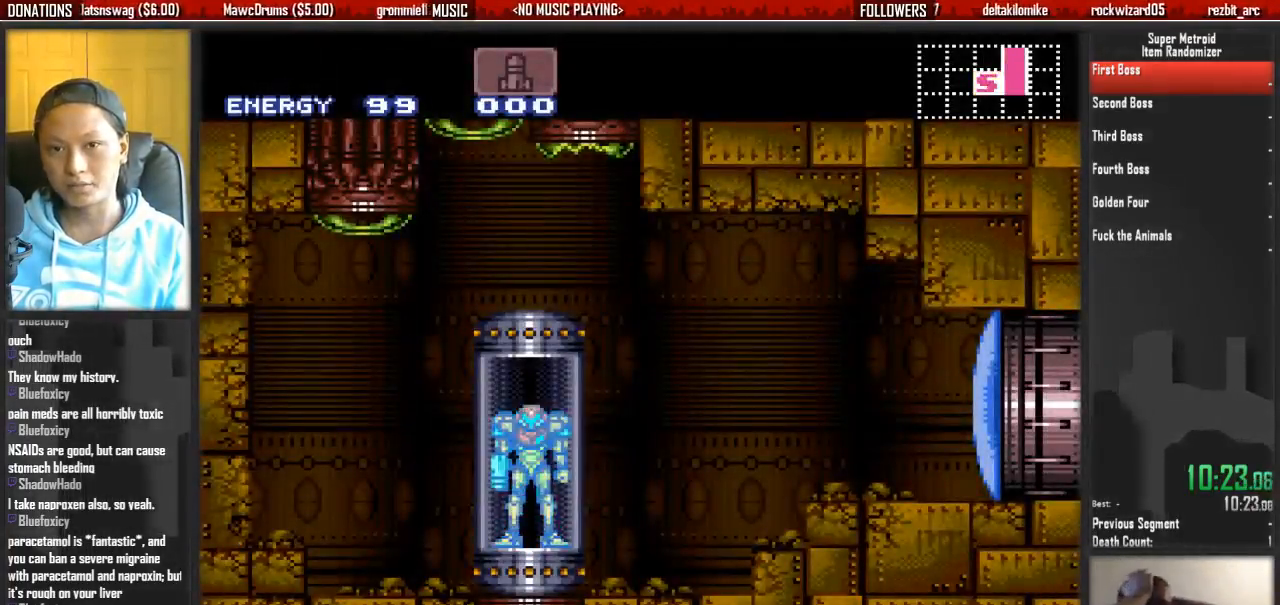
{"dt_ms": 500, "buttons": ["B", "DPAD_RIGHT"], "events": []}
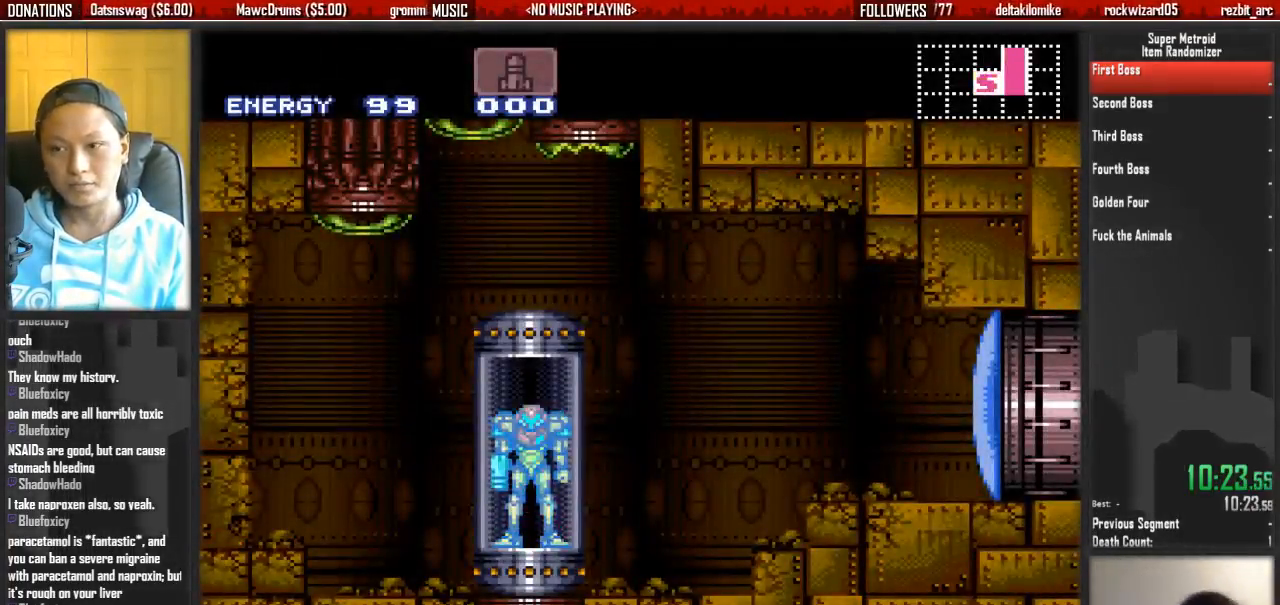
{"dt_ms": 500, "buttons": ["B", "DPAD_RIGHT"], "events": []}
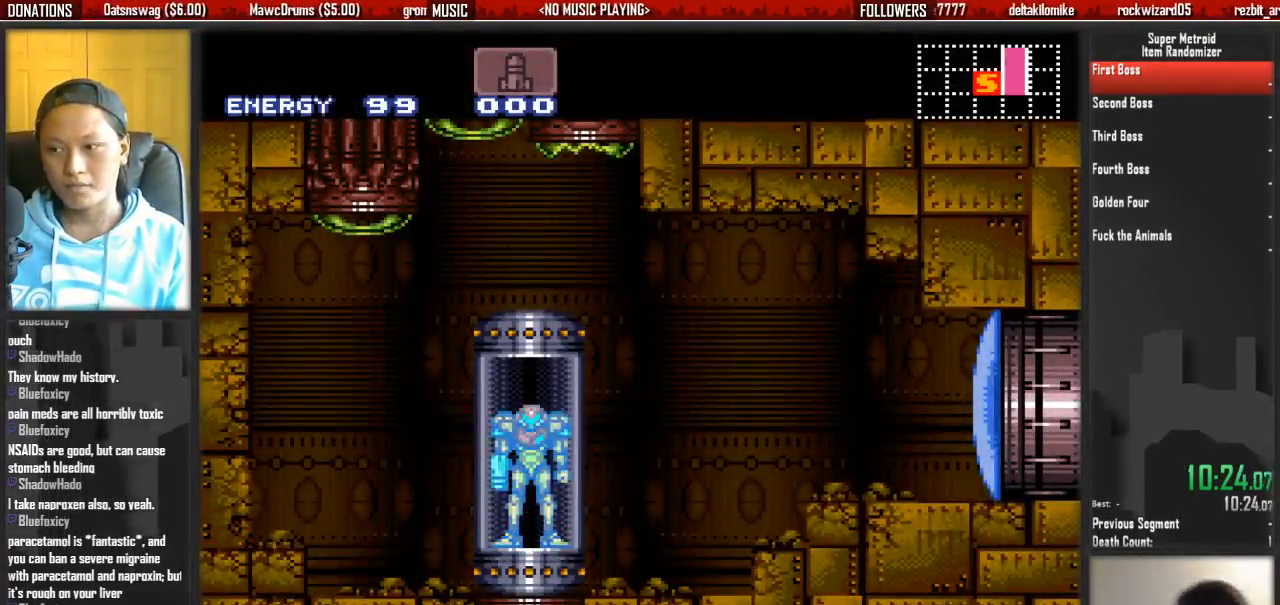
{"dt_ms": 500, "buttons": ["B", "DPAD_RIGHT"], "events": []}
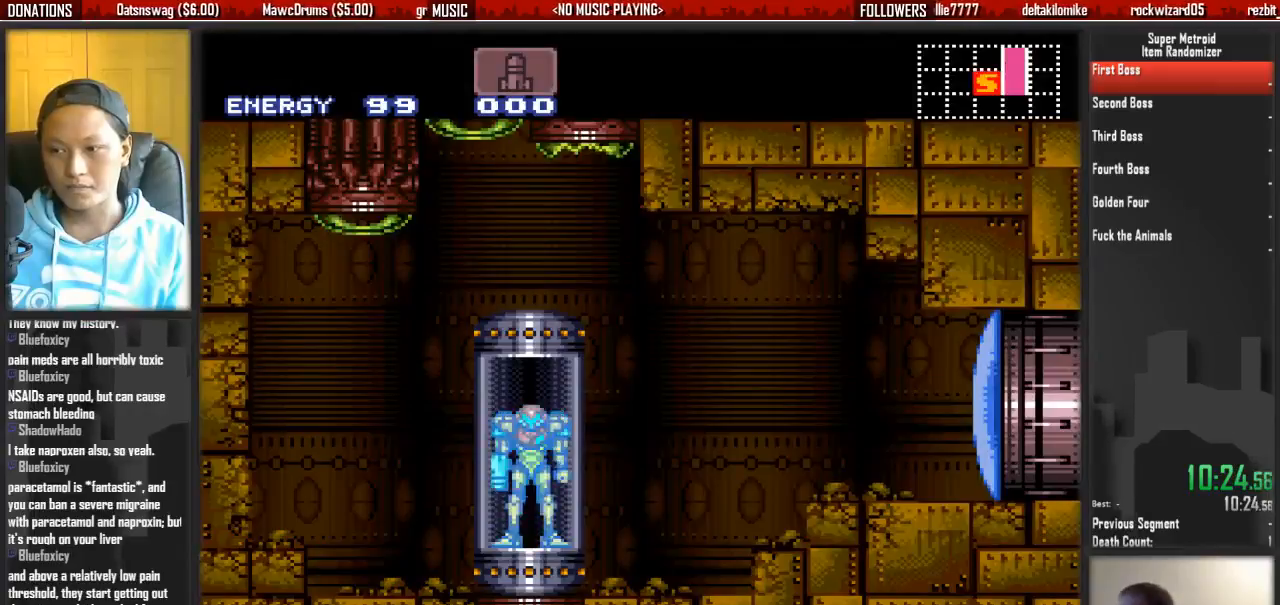
{"dt_ms": 500, "buttons": ["B", "DPAD_RIGHT"], "events": []}
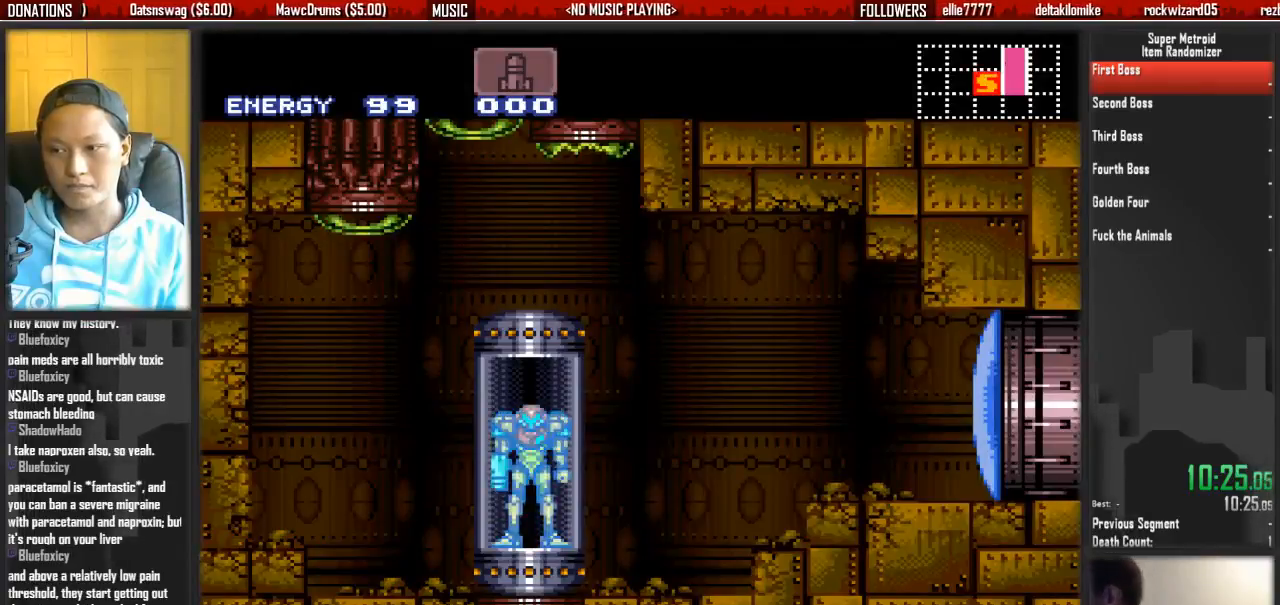
{"dt_ms": 500, "buttons": ["B", "DPAD_RIGHT"], "events": []}
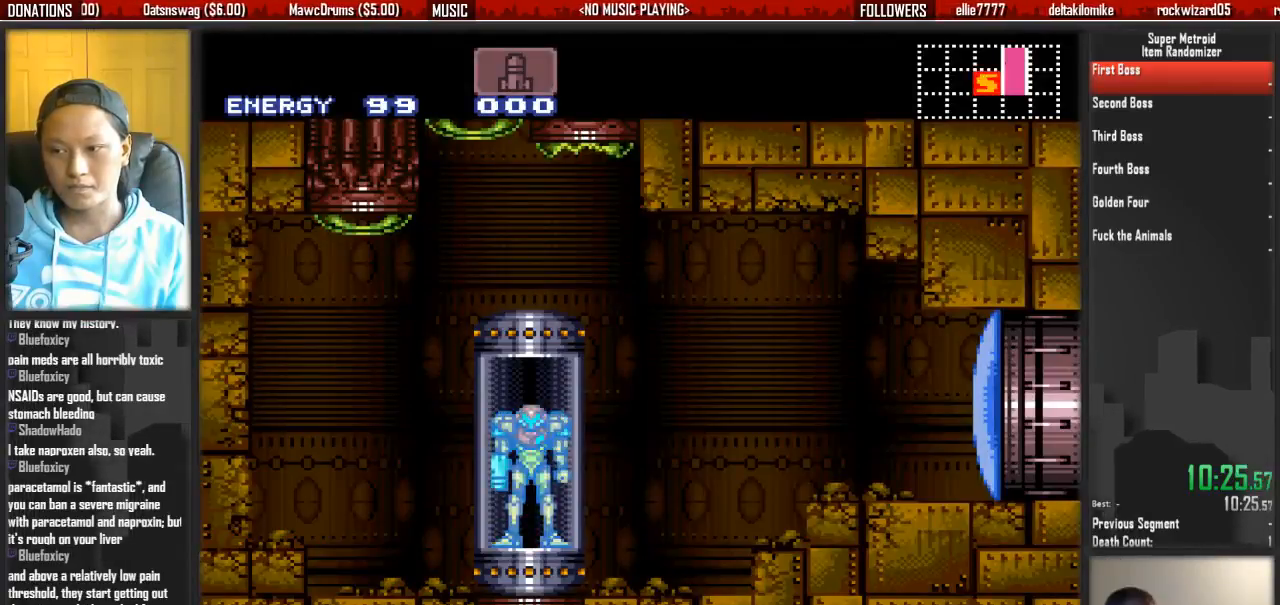
{"dt_ms": 500, "buttons": ["B", "DPAD_RIGHT"], "events": []}
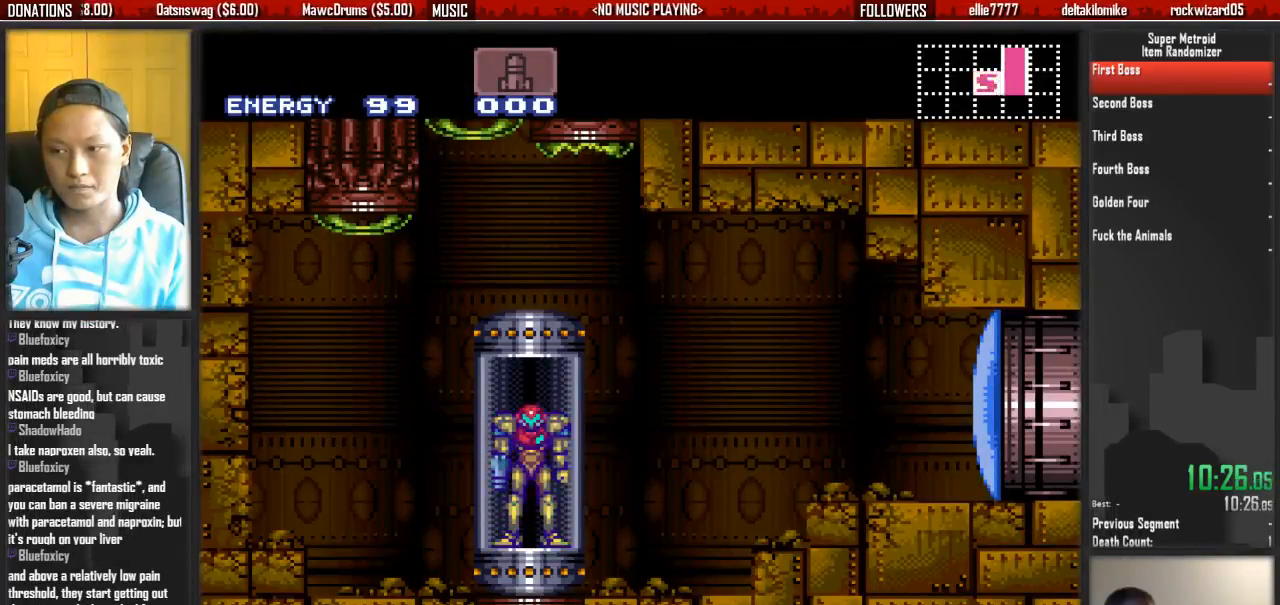
{"dt_ms": 500, "buttons": ["B", "DPAD_RIGHT"], "events": []}
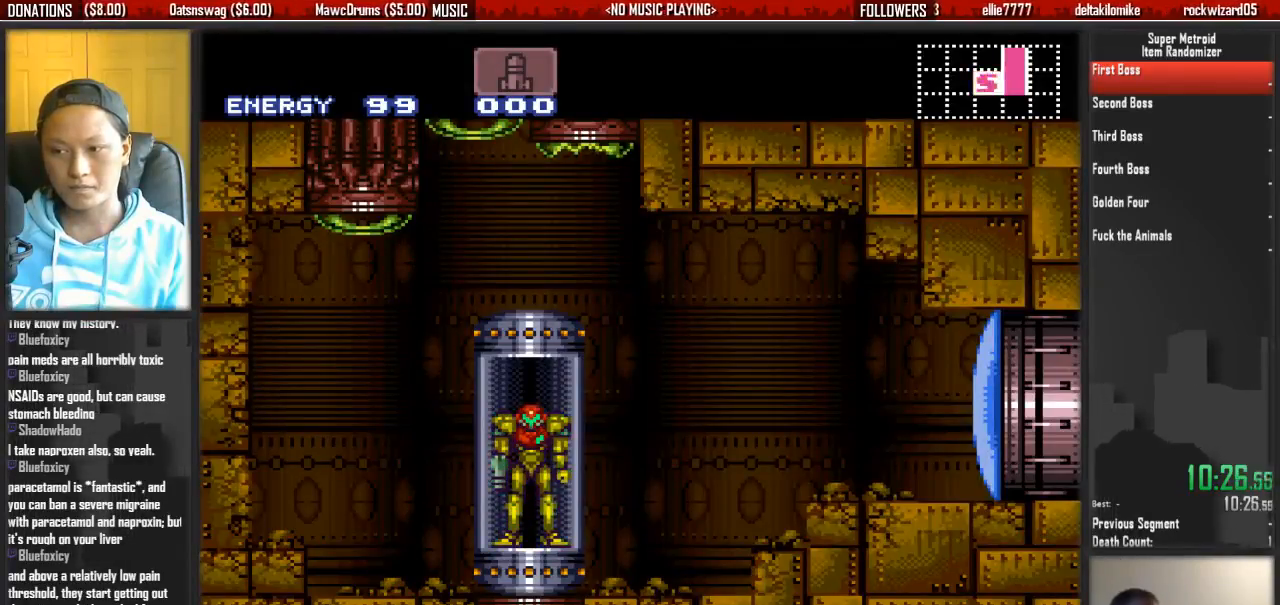
{"dt_ms": 500, "buttons": ["B", "DPAD_RIGHT"], "events": []}
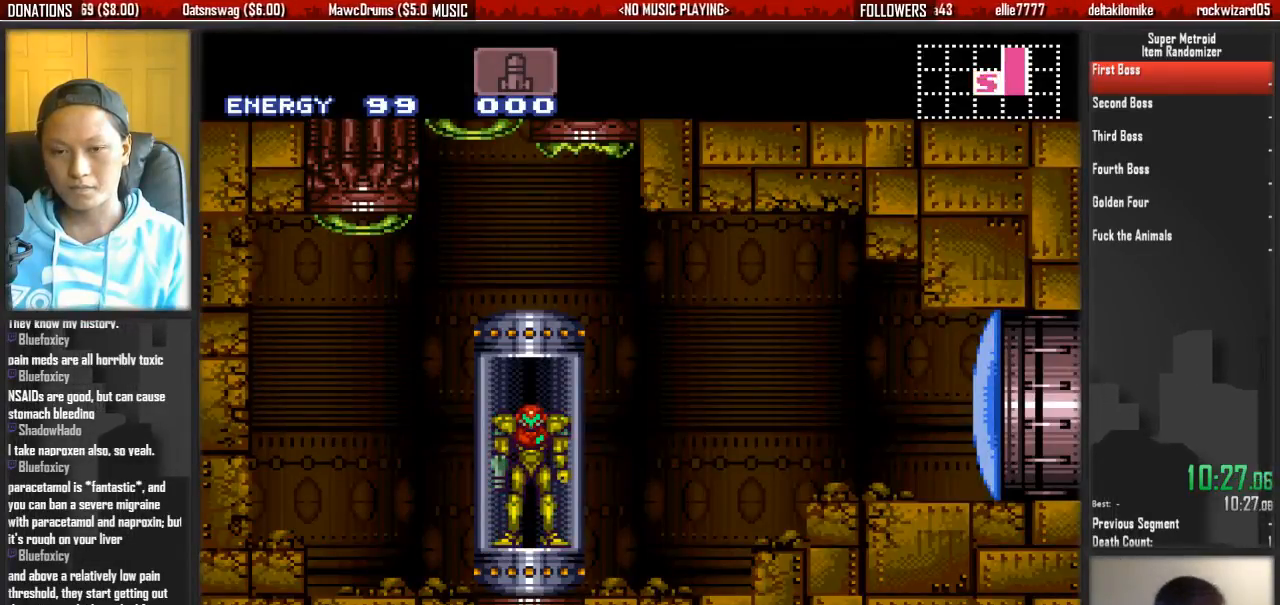
{"dt_ms": 500, "buttons": ["B", "DPAD_RIGHT"], "events": []}
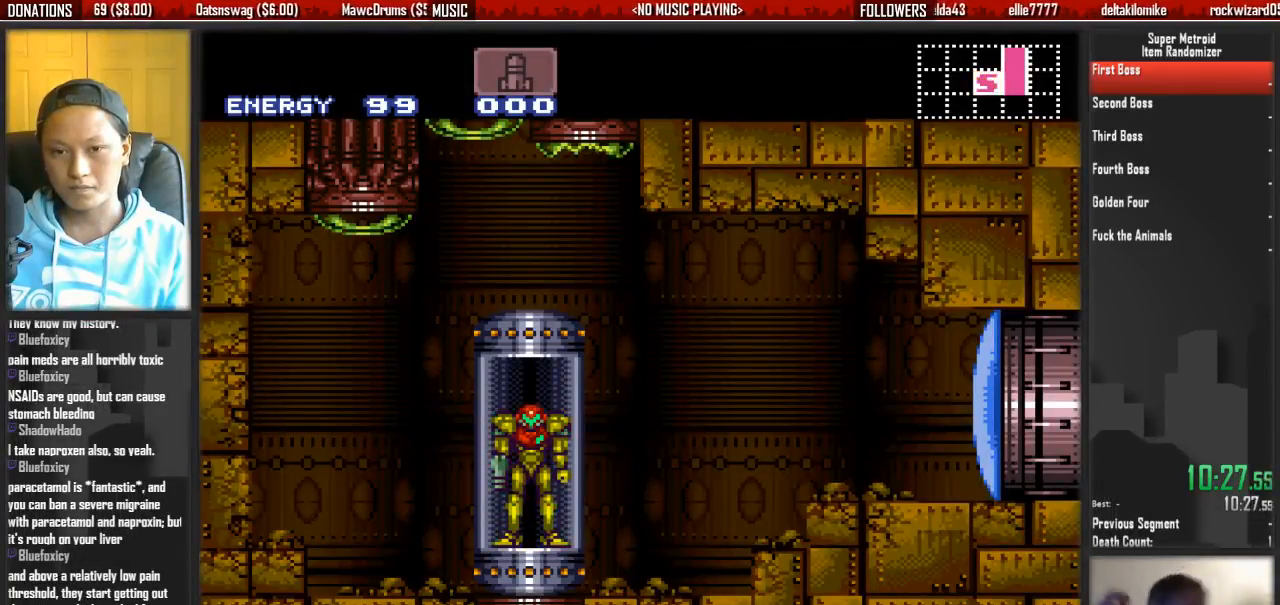
{"dt_ms": 500, "buttons": ["B", "DPAD_RIGHT"], "events": []}
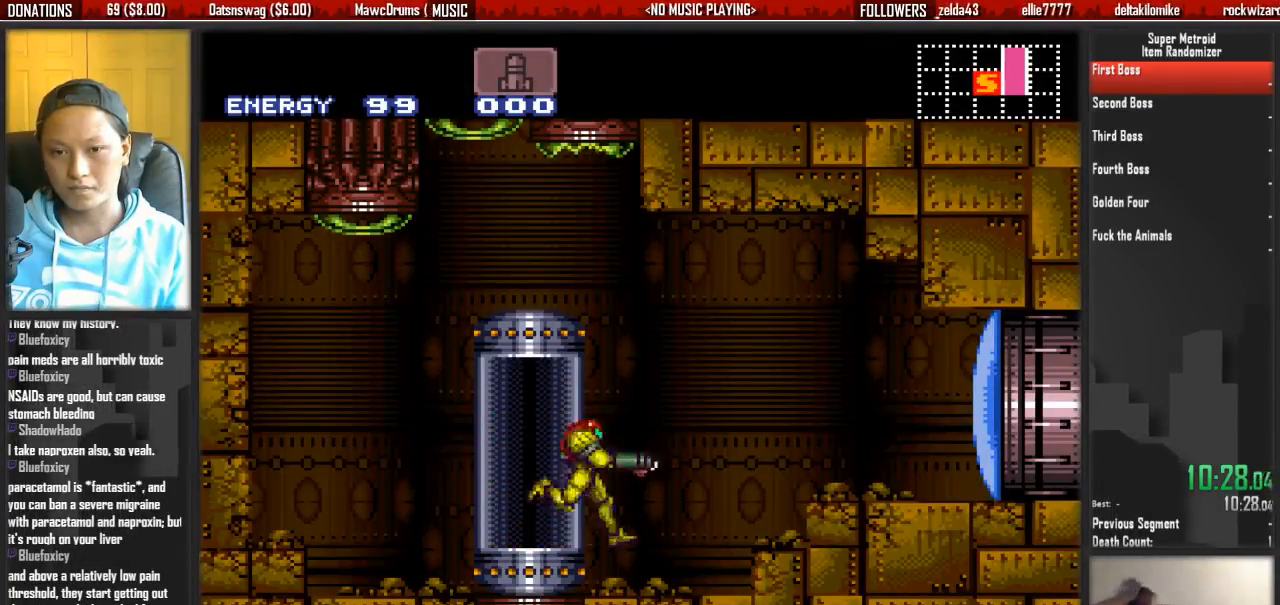
{"dt_ms": 500, "buttons": ["A", "DPAD_RIGHT"], "events": [[33, "A", "down"], [33, "X", "down"], [183, "X", "up"], [267, "A", "up"], [417, "A", "down"], [417, "B", "up"]]}
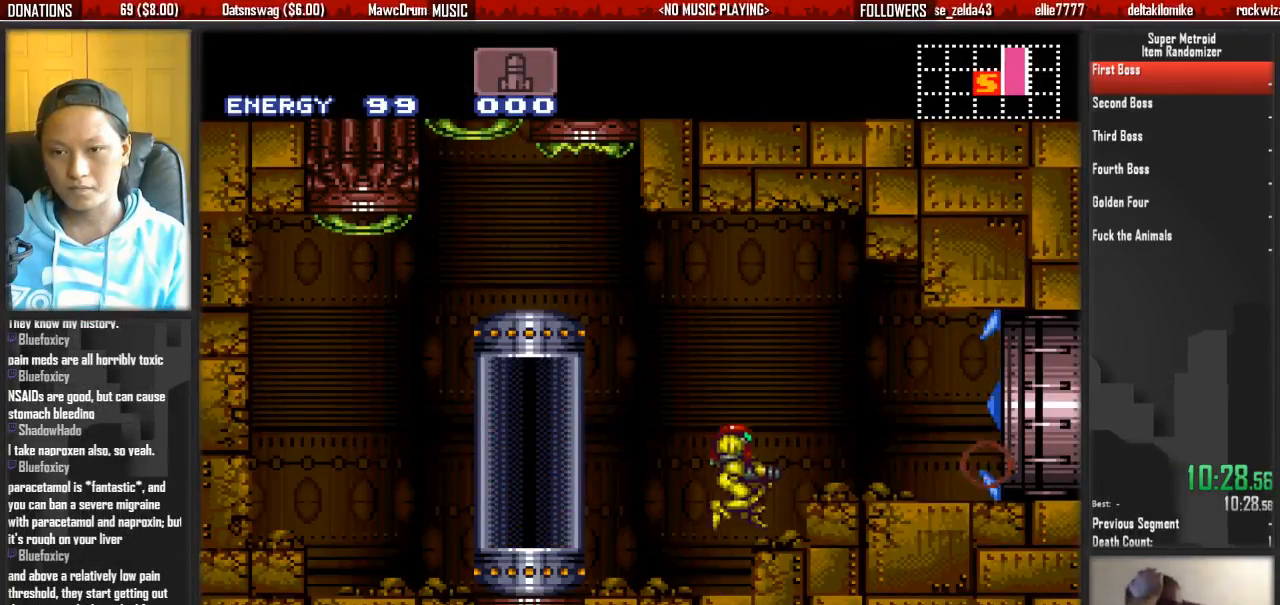
{"dt_ms": 500, "buttons": ["B", "DPAD_RIGHT"], "events": [[67, "A", "up"], [233, "B", "down"]]}
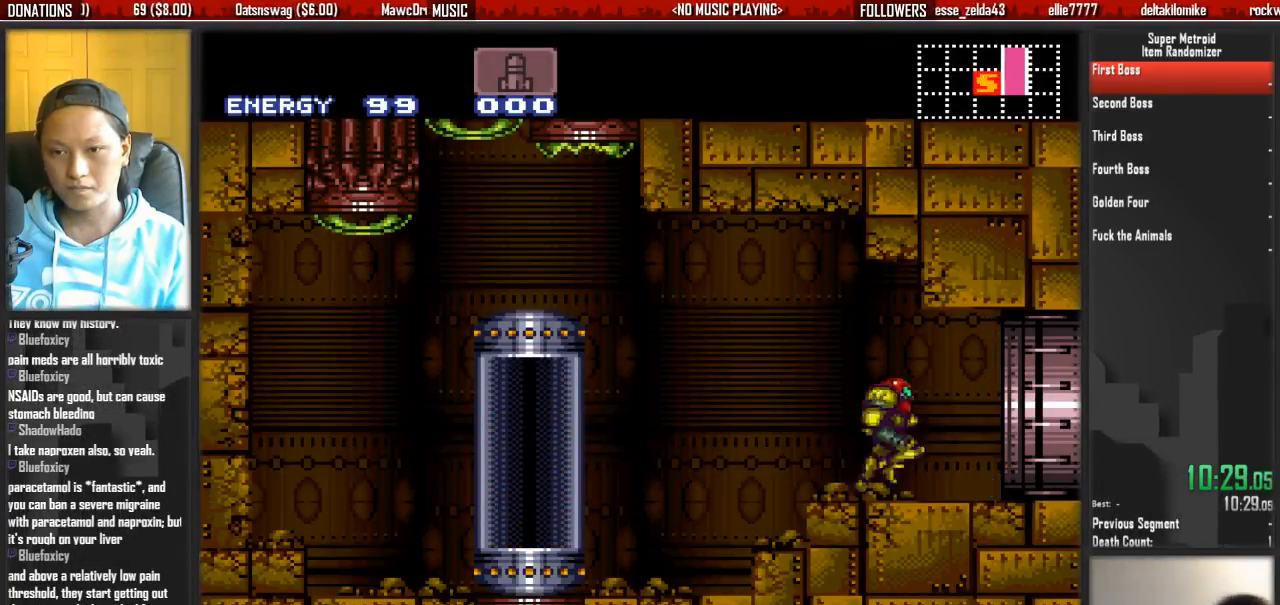
{"dt_ms": 500, "buttons": ["A", "DPAD_LEFT"], "events": [[117, "A", "down"], [117, "B", "up"], [200, "DPAD_LEFT", "down"], [200, "DPAD_RIGHT", "up"]]}